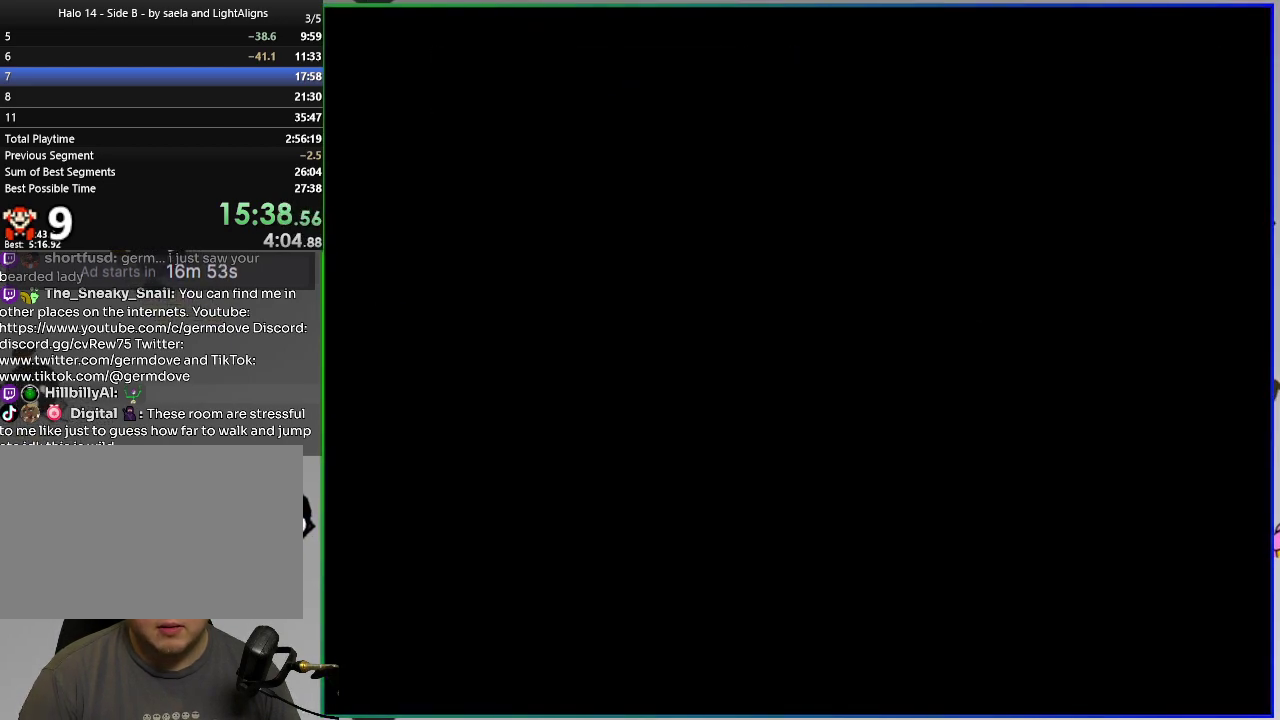
Gameplay with a controller (PlayStation layout); each line is a JSON object with the inputs held at the frame after it. "events" lists button and stick changes between this image and that frame as [ms after this image, input, new state], when the widget could be followed in between. Not read: L1 L2 L3 R1 R2 left_stick.
{"buttons": ["SQUARE", "DPAD_LEFT"], "right_stick": "center", "events": [[367, "DPAD_LEFT", "down"], [367, "SQUARE", "down"]]}
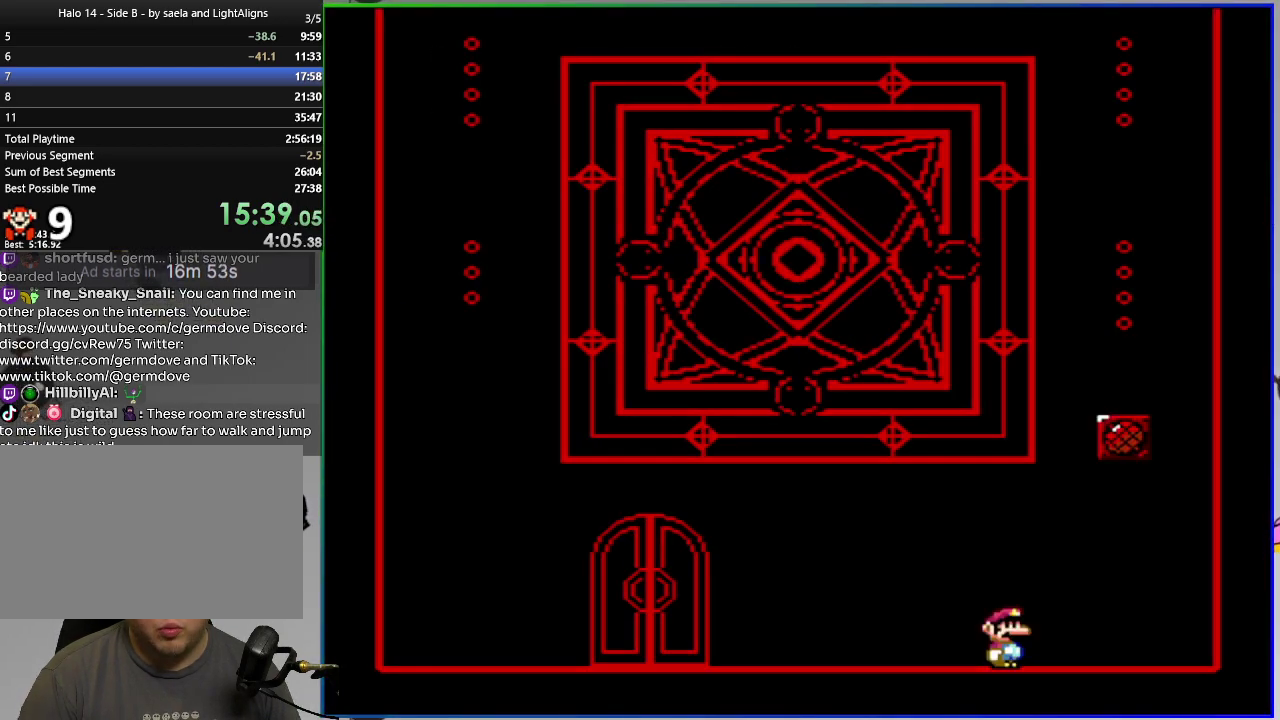
{"buttons": ["SQUARE", "DPAD_LEFT"], "right_stick": "center", "events": []}
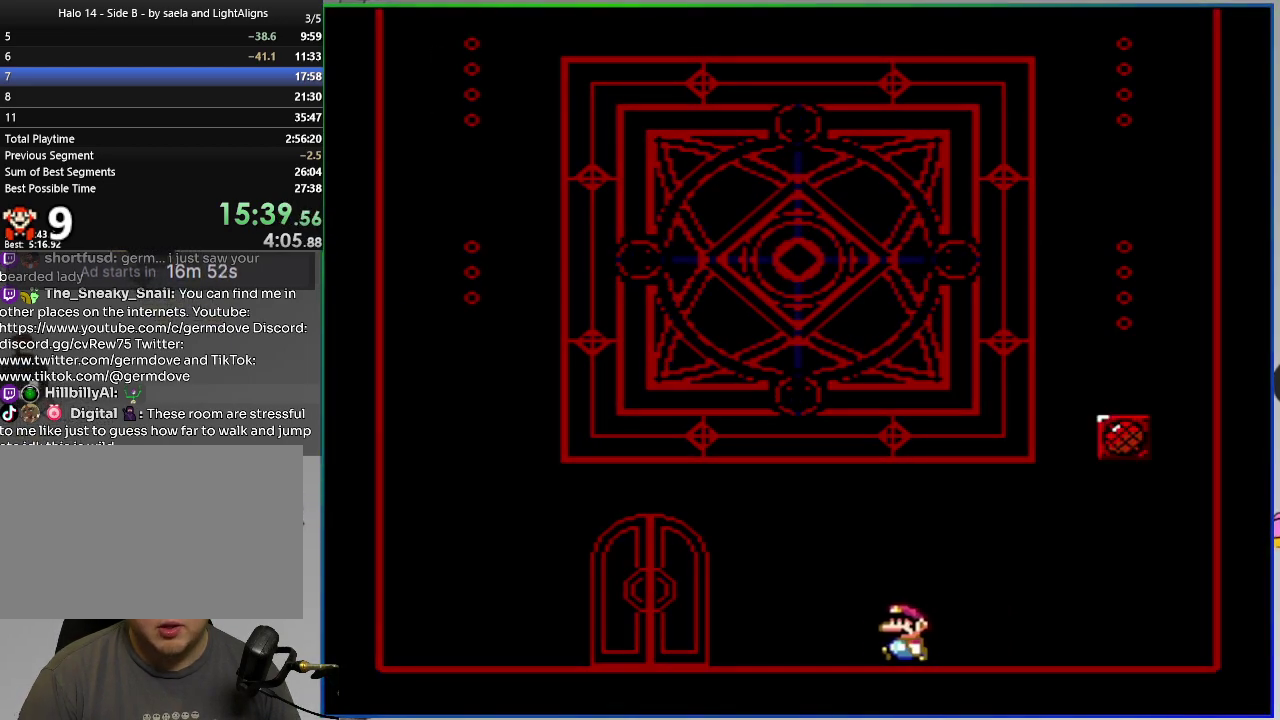
{"buttons": [], "right_stick": "center", "events": [[50, "DPAD_LEFT", "up"], [167, "DPAD_UP", "down"], [283, "DPAD_UP", "up"], [367, "DPAD_UP", "down"], [484, "DPAD_UP", "up"], [484, "SQUARE", "up"]]}
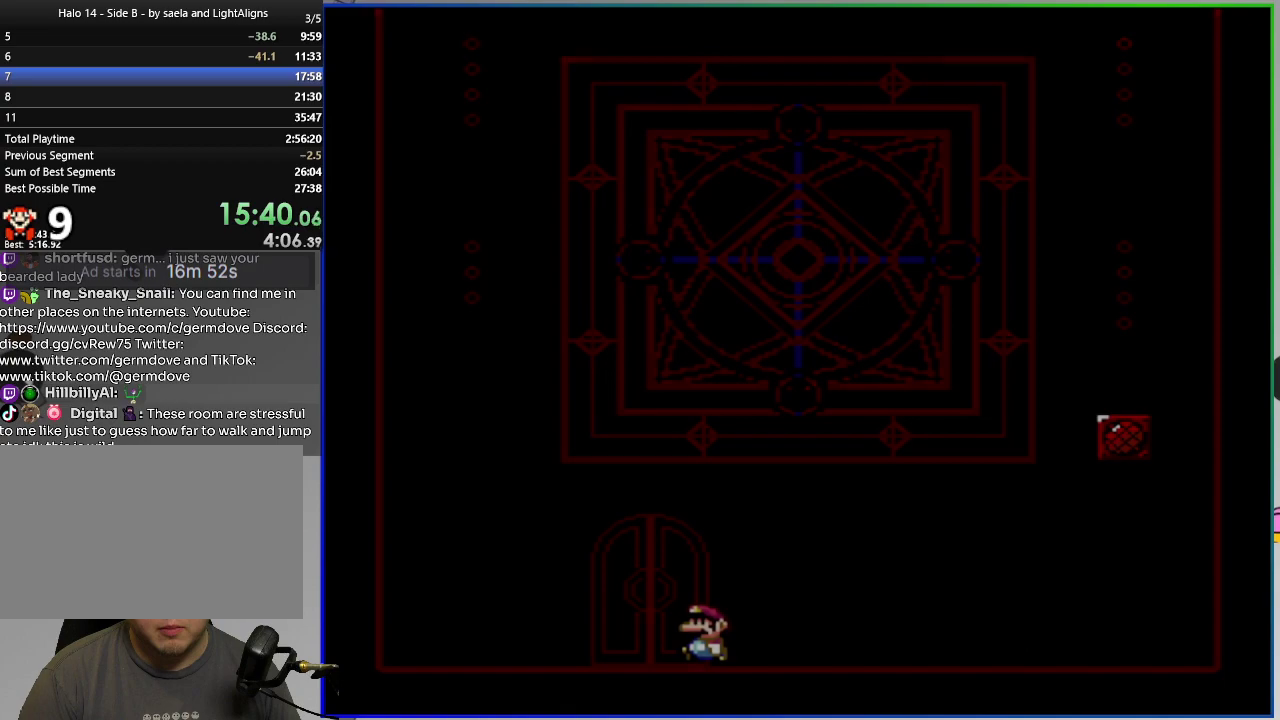
{"buttons": ["DPAD_UP"], "right_stick": "center", "events": [[67, "DPAD_UP", "down"], [167, "SQUARE", "down"], [234, "SQUARE", "up"], [317, "SQUARE", "down"], [367, "SQUARE", "up"], [434, "SQUARE", "down"], [501, "SQUARE", "up"]]}
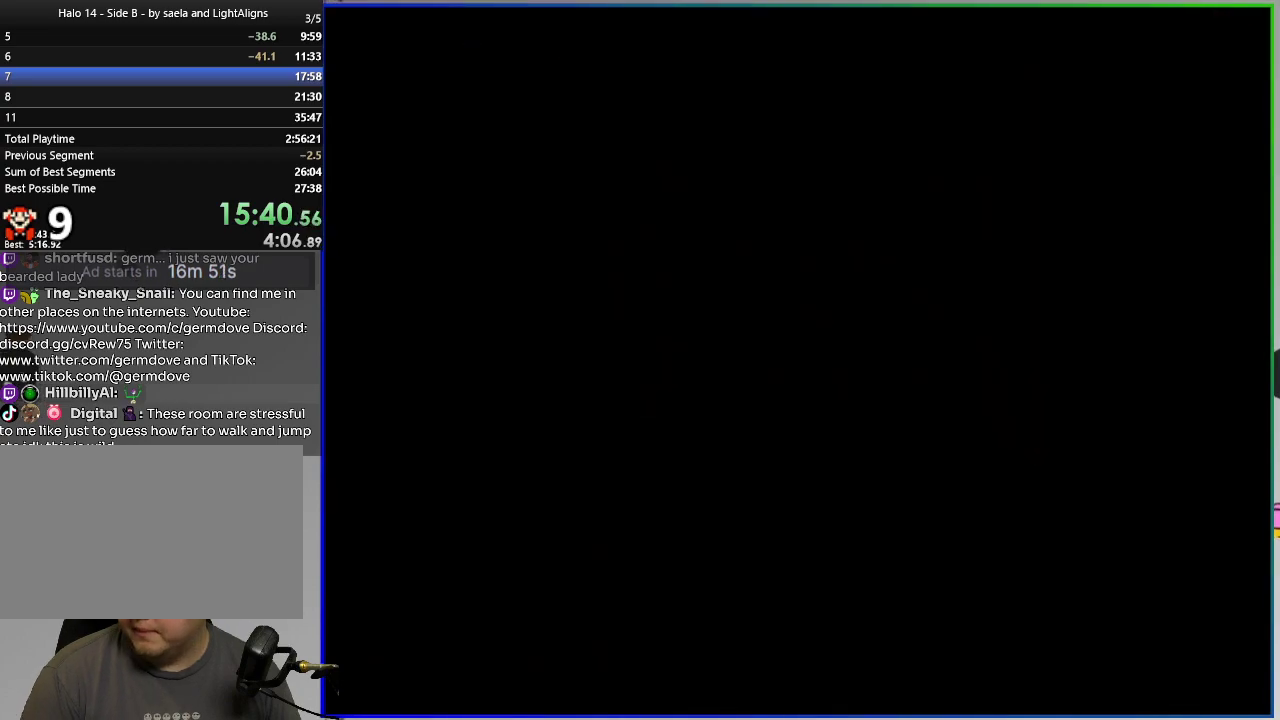
{"buttons": ["SQUARE", "DPAD_UP"], "right_stick": "center", "events": [[66, "SQUARE", "down"], [117, "SQUARE", "up"], [200, "SQUARE", "down"], [267, "SQUARE", "up"], [467, "SQUARE", "down"]]}
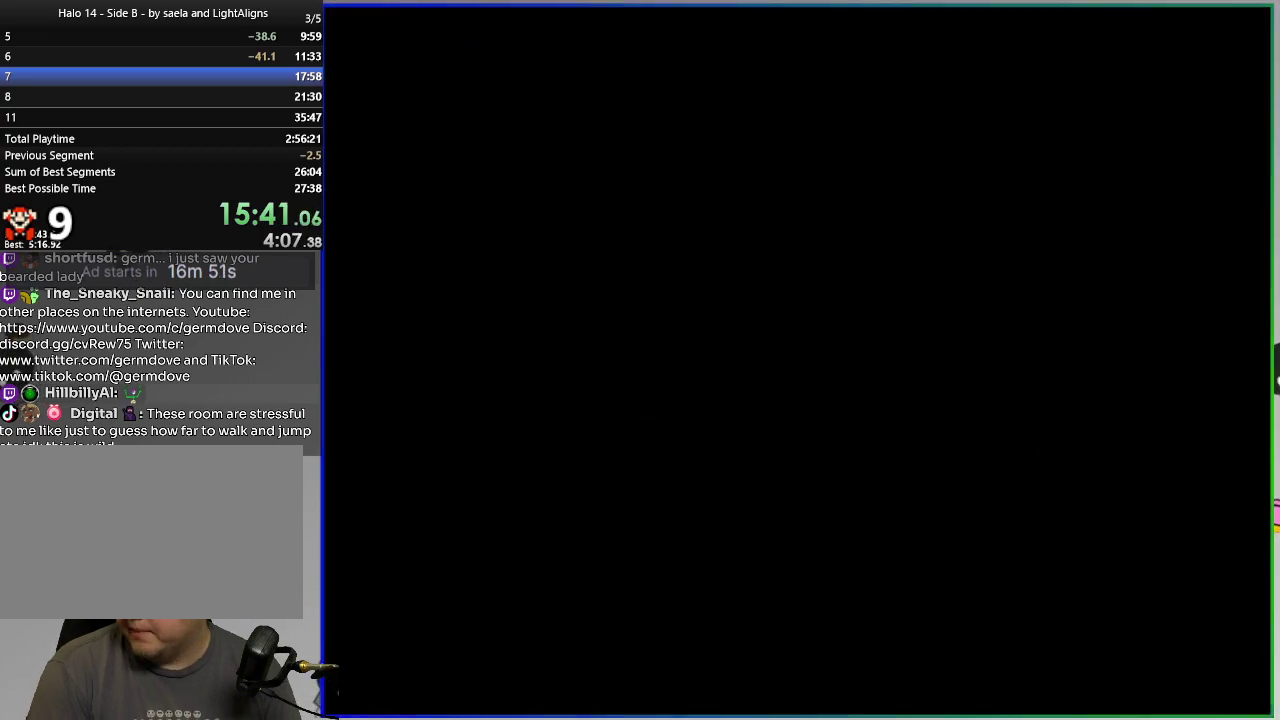
{"buttons": ["DPAD_UP"], "right_stick": "center", "events": [[50, "SQUARE", "up"]]}
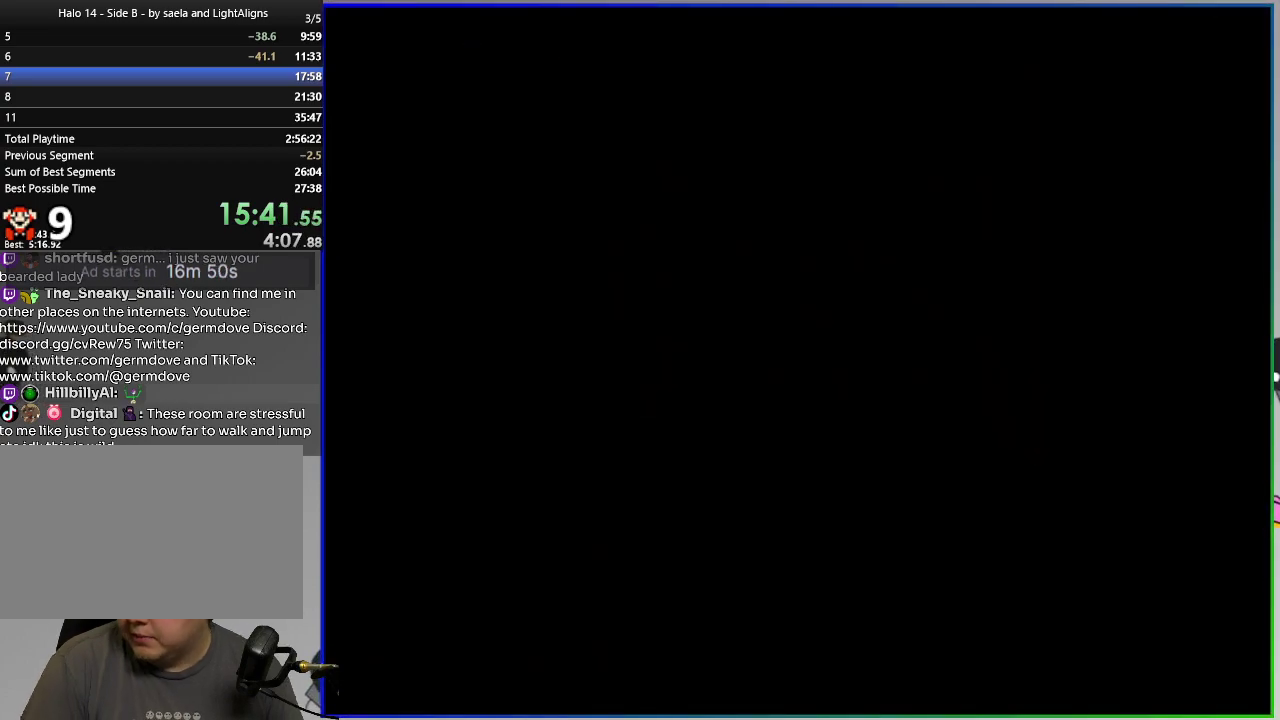
{"buttons": ["SQUARE", "DPAD_UP"], "right_stick": "center", "events": [[283, "SQUARE", "down"], [333, "SQUARE", "up"], [383, "SQUARE", "down"], [433, "SQUARE", "up"], [500, "SQUARE", "down"]]}
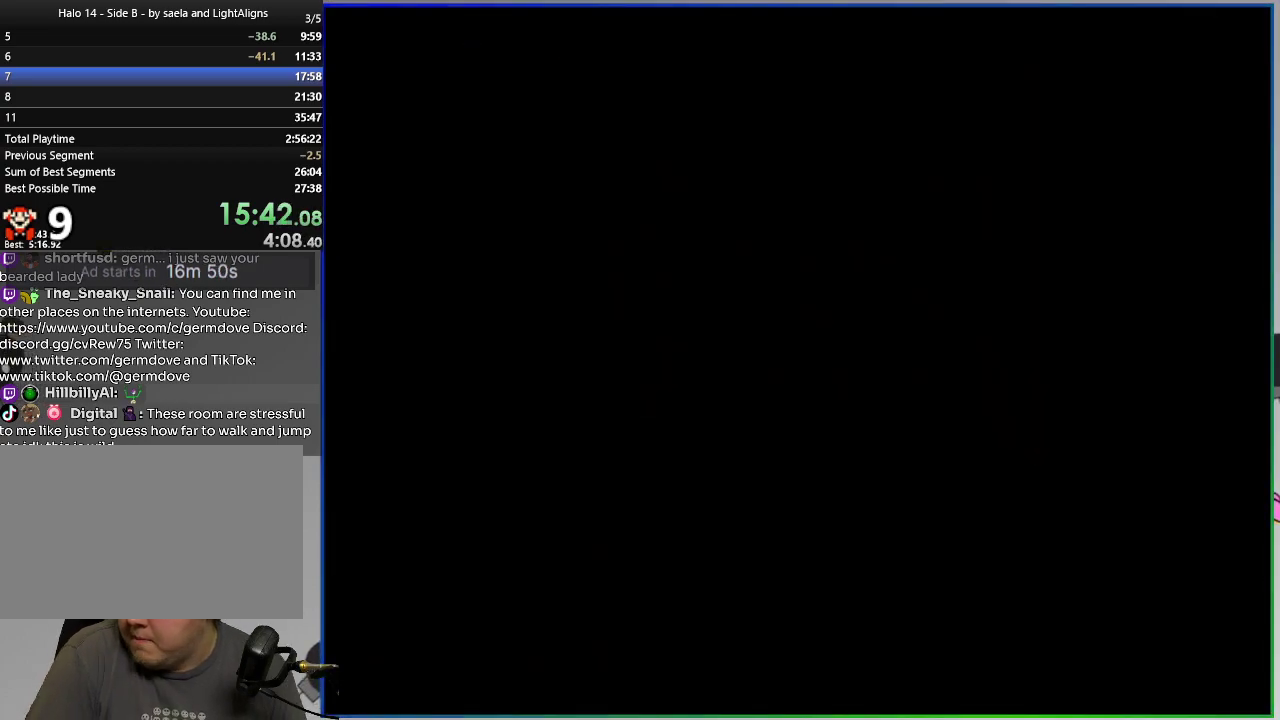
{"buttons": ["SQUARE", "DPAD_UP"], "right_stick": "center", "events": [[50, "SQUARE", "up"], [117, "SQUARE", "down"], [167, "SQUARE", "up"], [217, "SQUARE", "down"], [284, "SQUARE", "up"], [334, "SQUARE", "down"], [401, "SQUARE", "up"], [451, "SQUARE", "down"]]}
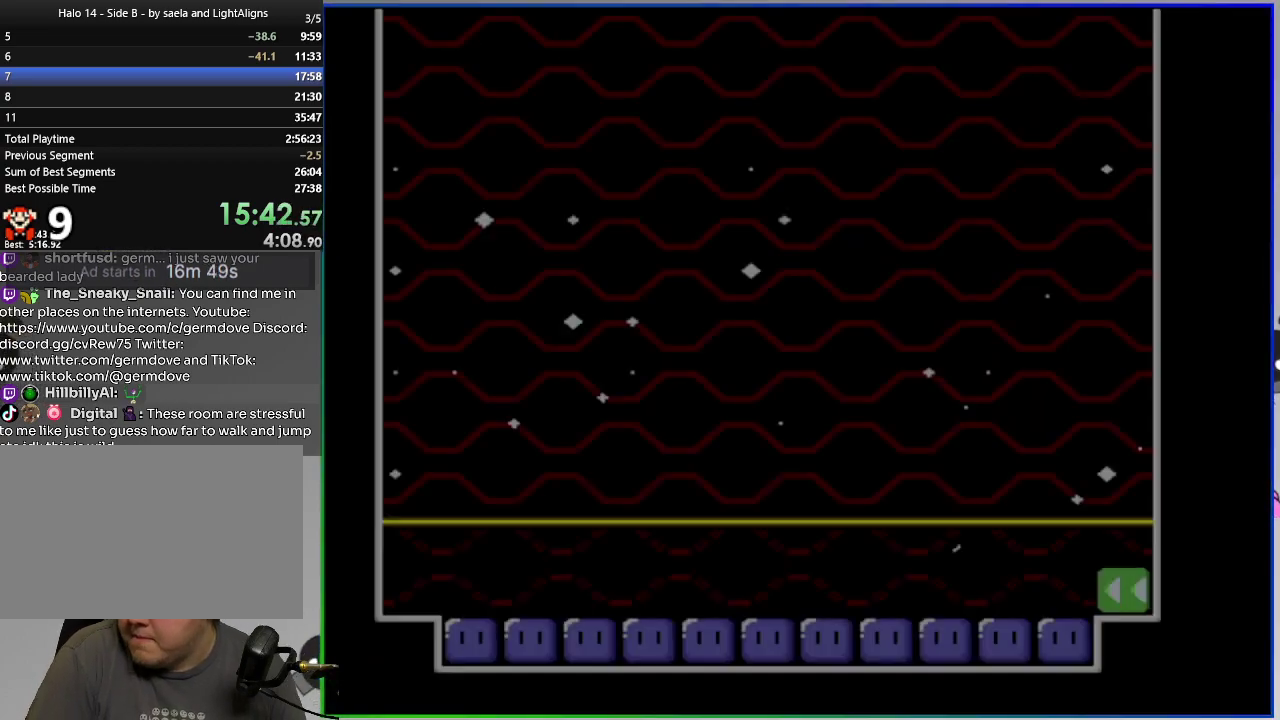
{"buttons": ["DPAD_UP"], "right_stick": "center", "events": [[16, "SQUARE", "up"], [66, "SQUARE", "down"], [133, "SQUARE", "up"], [283, "SQUARE", "down"], [350, "SQUARE", "up"], [400, "SQUARE", "down"], [450, "SQUARE", "up"]]}
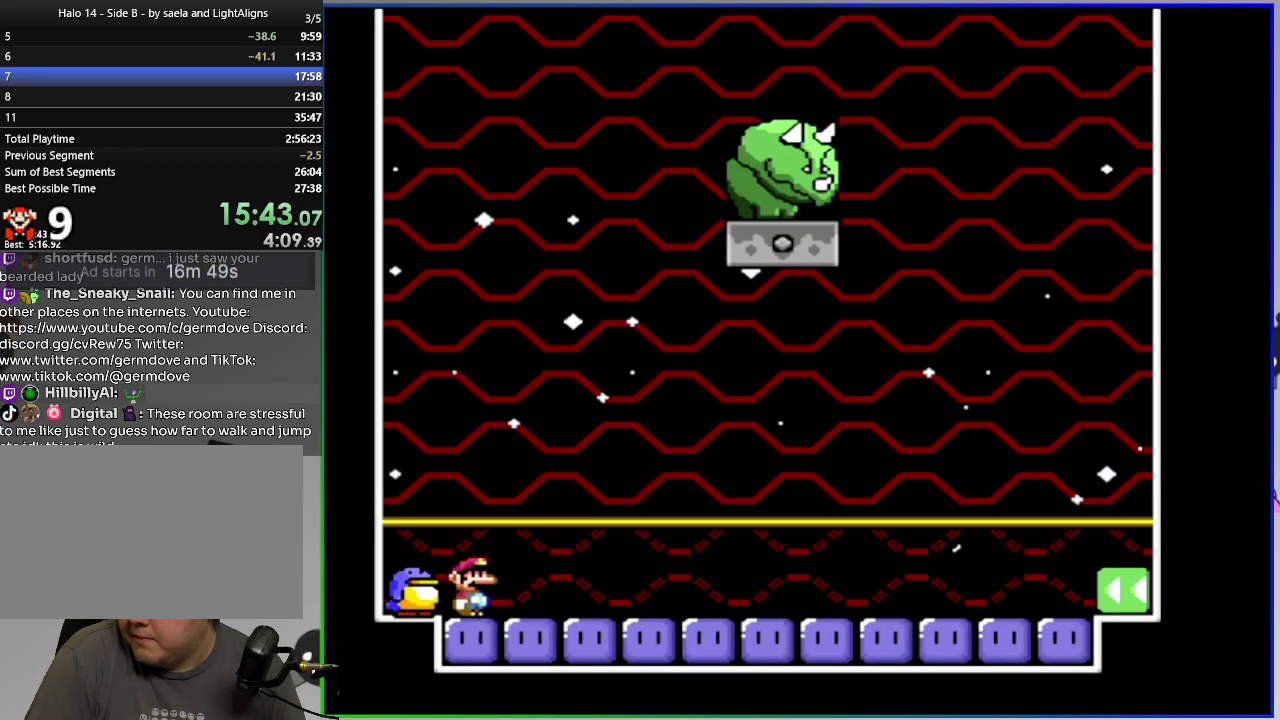
{"buttons": ["SQUARE", "DPAD_UP"], "right_stick": "center", "events": [[17, "SQUARE", "down"], [84, "SQUARE", "up"], [134, "SQUARE", "down"], [200, "SQUARE", "up"], [267, "SQUARE", "down"], [334, "SQUARE", "up"], [384, "SQUARE", "down"], [451, "SQUARE", "up"], [501, "SQUARE", "down"]]}
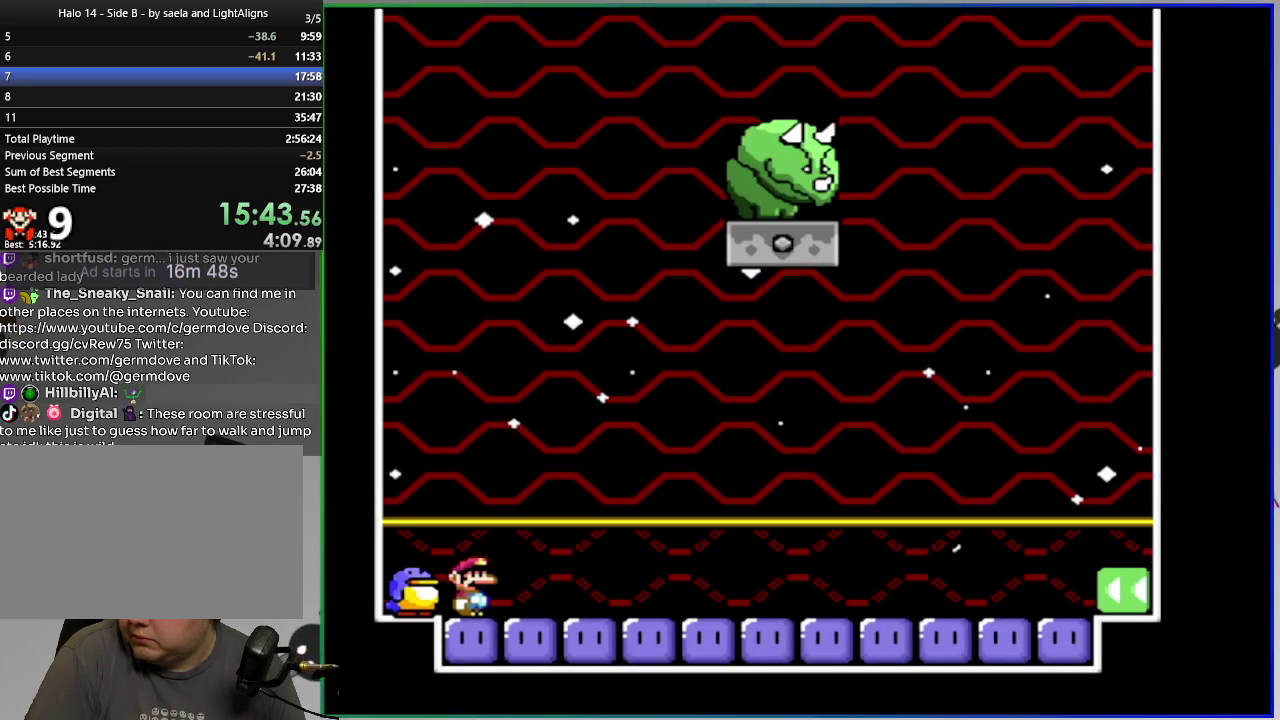
{"buttons": ["SQUARE", "DPAD_UP"], "right_stick": "center", "events": [[66, "SQUARE", "up"], [133, "SQUARE", "down"], [183, "SQUARE", "up"], [250, "SQUARE", "down"], [317, "SQUARE", "up"], [367, "SQUARE", "down"], [433, "SQUARE", "up"], [500, "SQUARE", "down"]]}
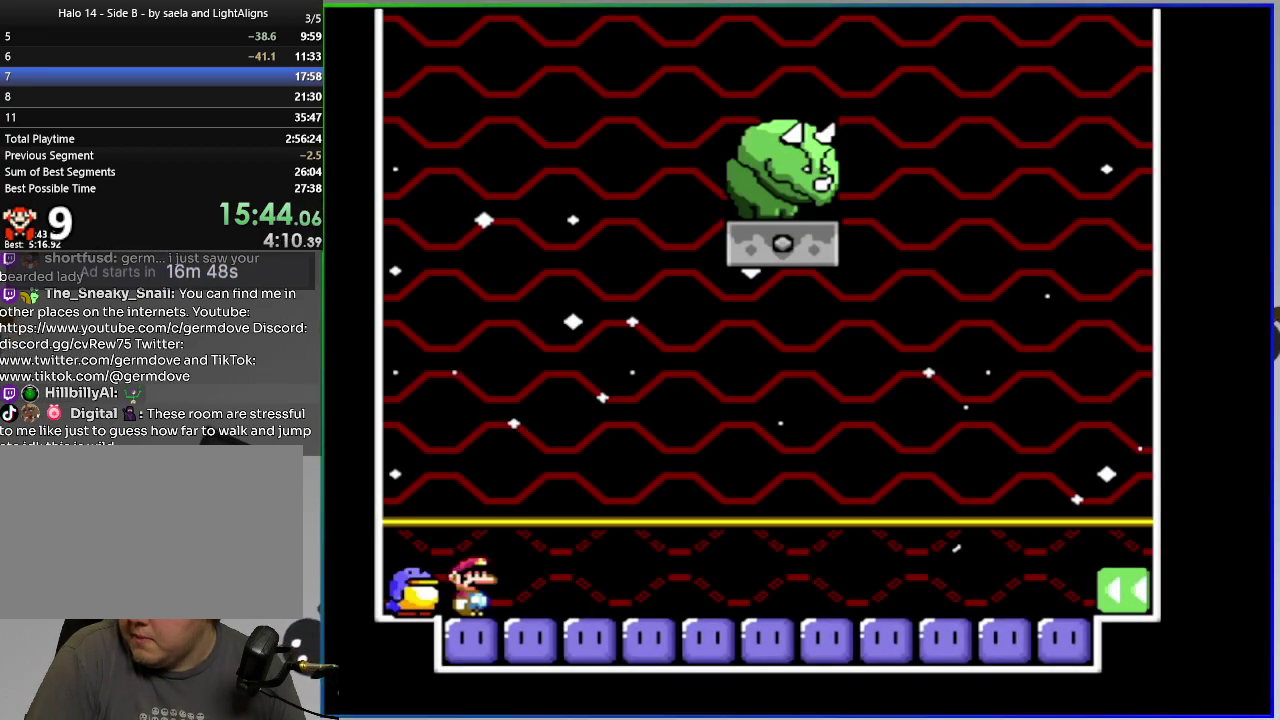
{"buttons": ["DPAD_UP"], "right_stick": "center", "events": [[67, "SQUARE", "up"], [134, "SQUARE", "down"], [200, "SQUARE", "up"], [250, "SQUARE", "down"], [317, "SQUARE", "up"], [384, "SQUARE", "down"], [451, "SQUARE", "up"]]}
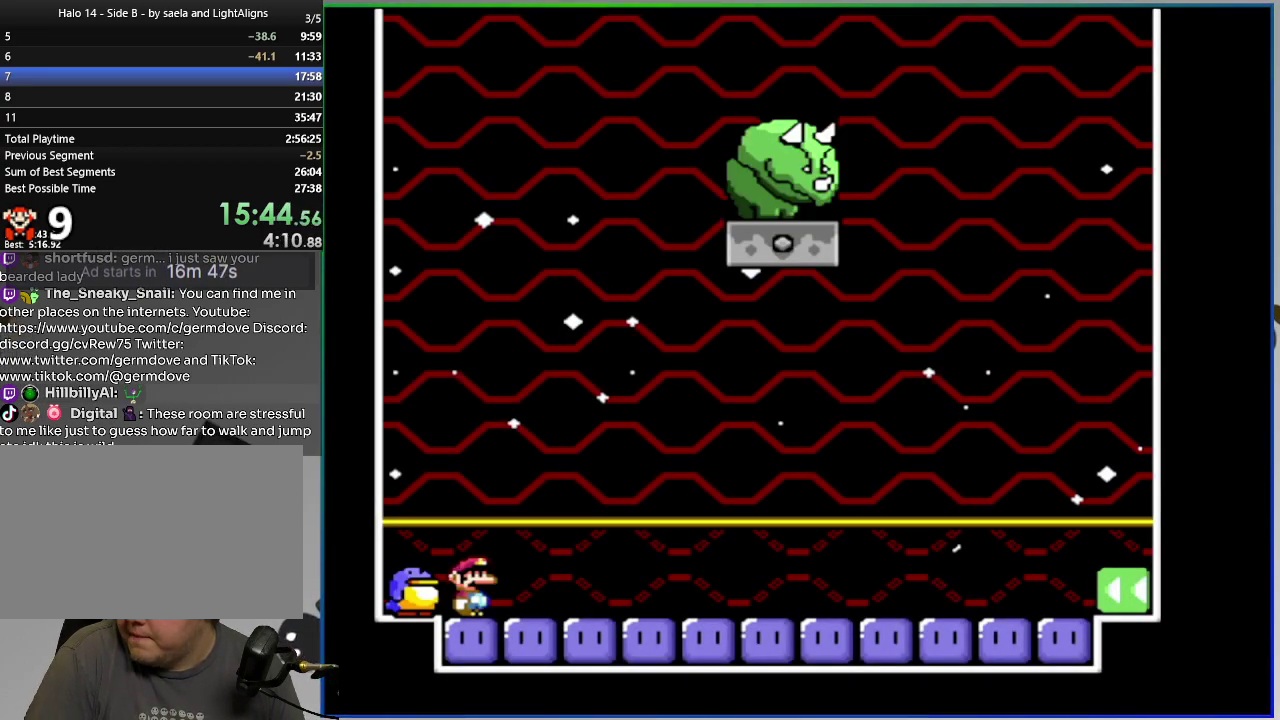
{"buttons": ["SQUARE", "DPAD_UP"], "right_stick": "center", "events": [[16, "SQUARE", "down"], [83, "SQUARE", "up"], [150, "SQUARE", "down"], [217, "SQUARE", "up"], [267, "SQUARE", "down"], [333, "SQUARE", "up"], [400, "SQUARE", "down"]]}
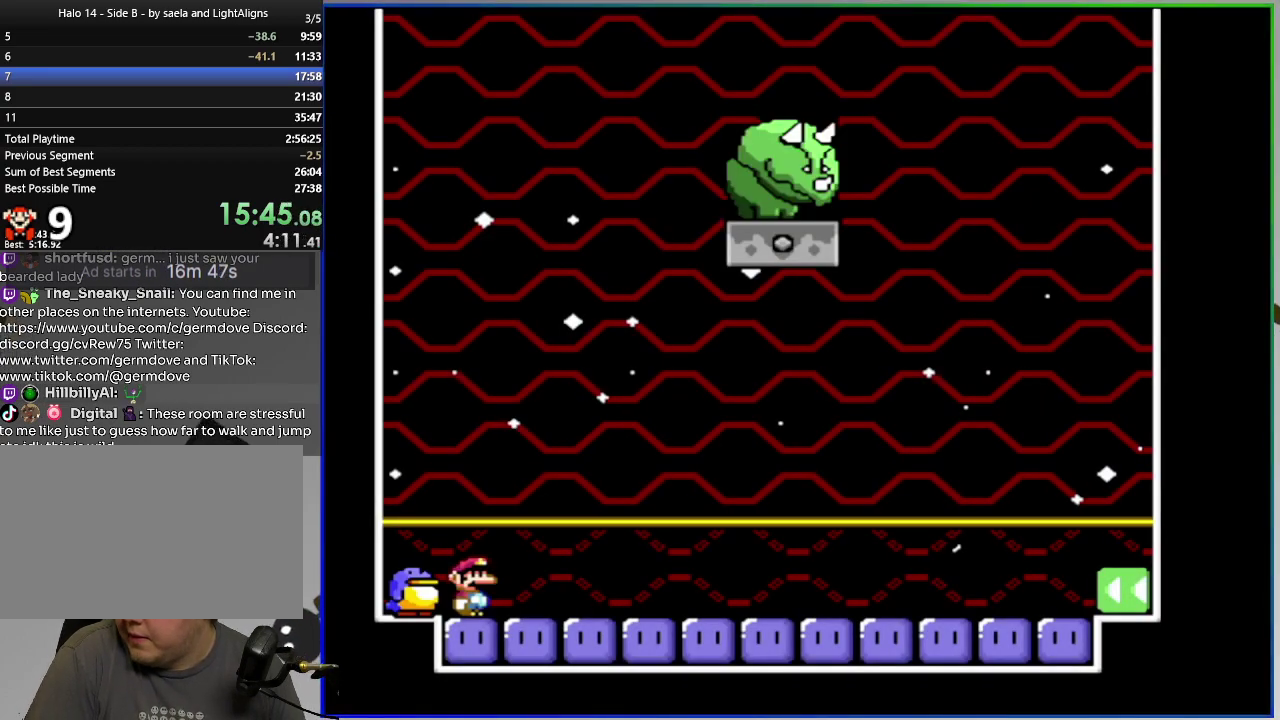
{"buttons": ["DPAD_UP"], "right_stick": "center", "events": [[100, "SQUARE", "up"], [167, "SQUARE", "down"], [234, "SQUARE", "up"], [284, "SQUARE", "down"], [367, "SQUARE", "up"], [417, "SQUARE", "down"], [484, "SQUARE", "up"]]}
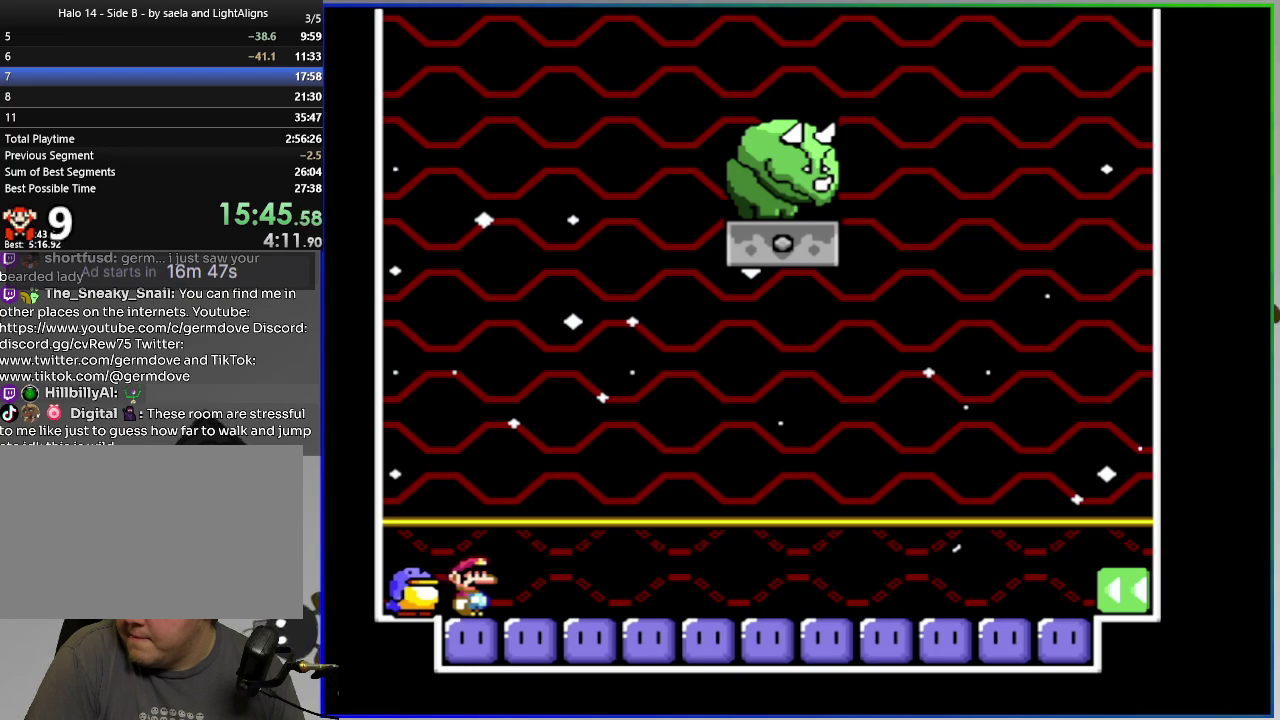
{"buttons": ["DPAD_UP"], "right_stick": "center", "events": [[50, "SQUARE", "down"], [100, "SQUARE", "up"], [183, "SQUARE", "down"], [250, "SQUARE", "up"], [300, "SQUARE", "down"], [367, "SQUARE", "up"], [417, "SQUARE", "down"], [500, "SQUARE", "up"]]}